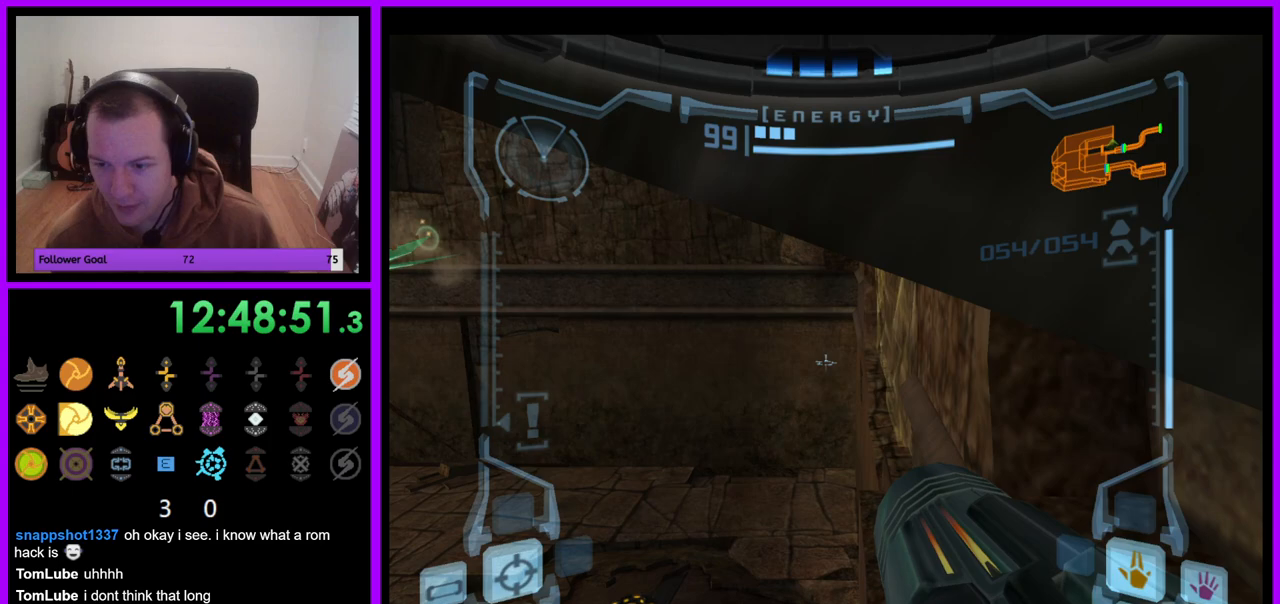
Gameplay with a controller (Nintendo layout); each line is a JSON object with the inputs held at the frame after it. "events" lists button and stick changes between this image and that frame as [ms after this image, input, new state], when the widget could be followed in between. Not read: L3 R3.
{"buttons": ["L1"], "left_stick": "center", "right_stick": "center", "events": []}
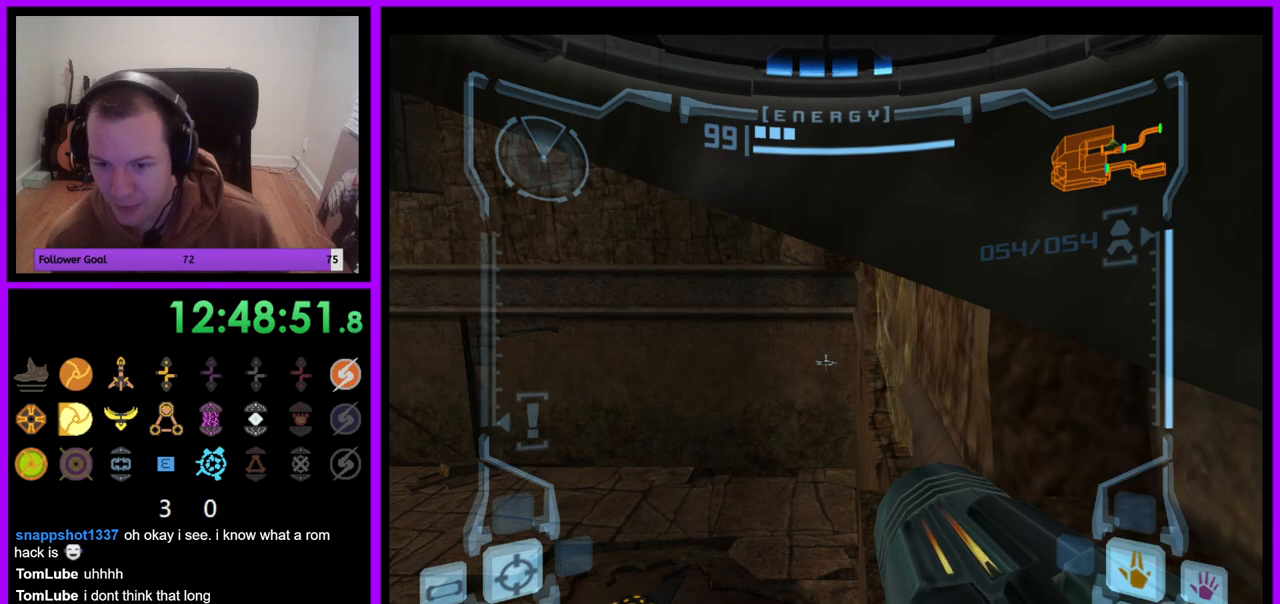
{"buttons": ["L1"], "left_stick": "center", "right_stick": "center", "events": []}
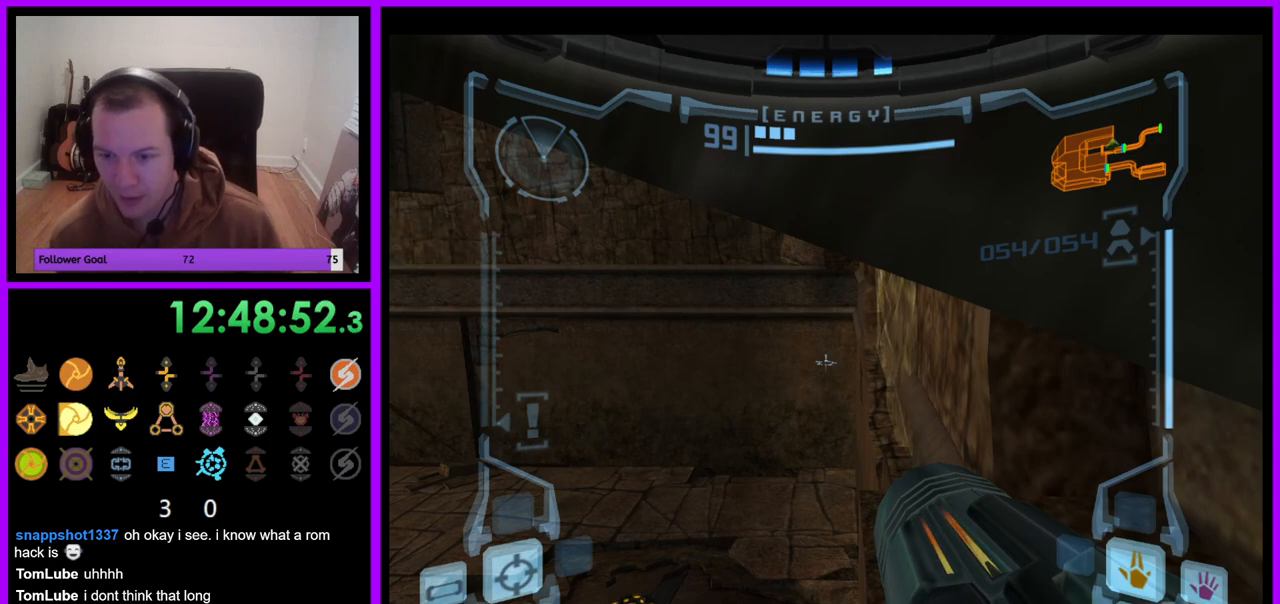
{"buttons": ["B", "L1"], "left_stick": "center", "right_stick": "center", "events": [[367, "B", "down"]]}
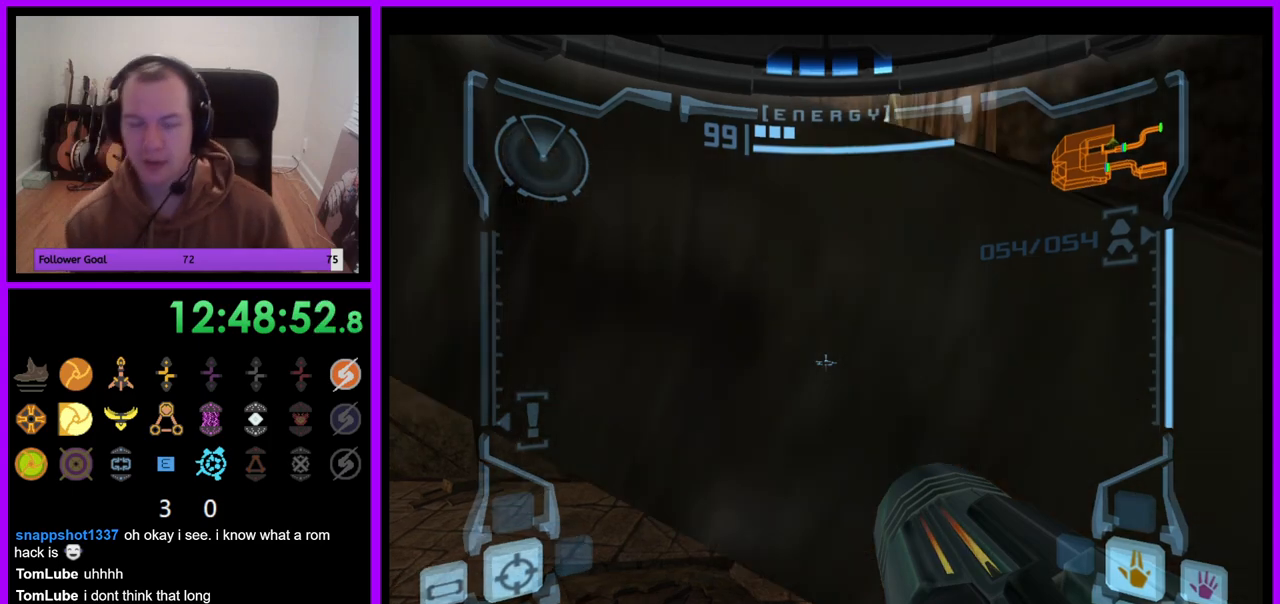
{"buttons": ["L1"], "left_stick": "center", "right_stick": "center", "events": [[33, "B", "up"], [217, "left_stick", "up"], [333, "left_stick", "center"]]}
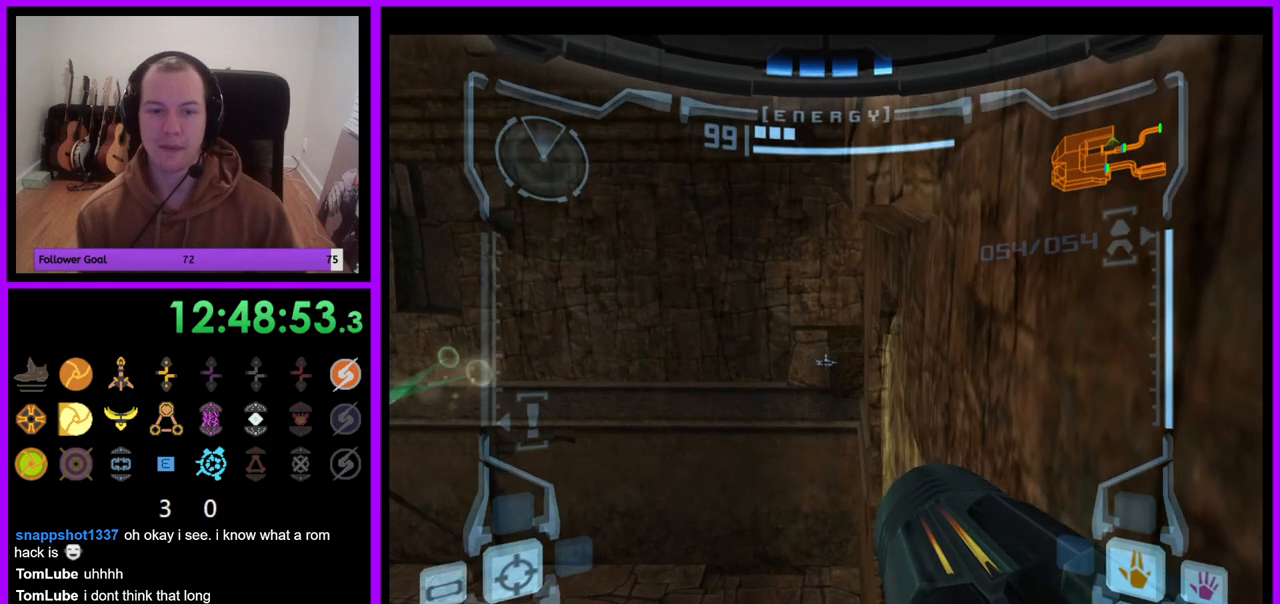
{"buttons": ["L1"], "left_stick": "center", "right_stick": "center", "events": []}
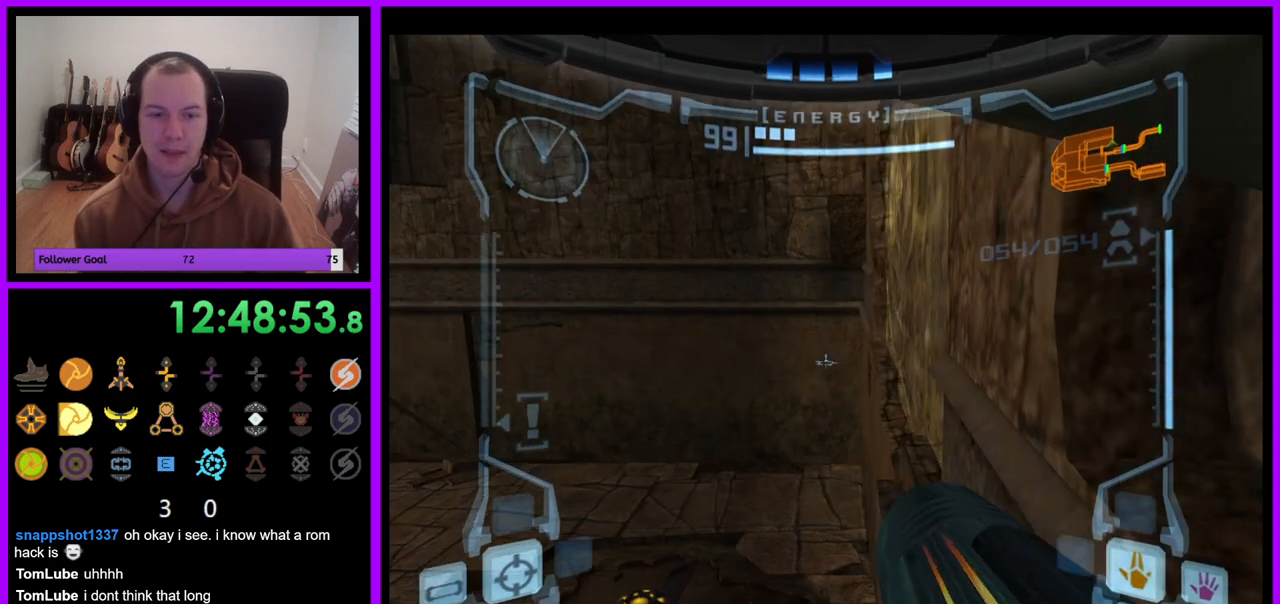
{"buttons": ["L1"], "left_stick": "center", "right_stick": "center", "events": [[50, "B", "down"], [167, "B", "up"]]}
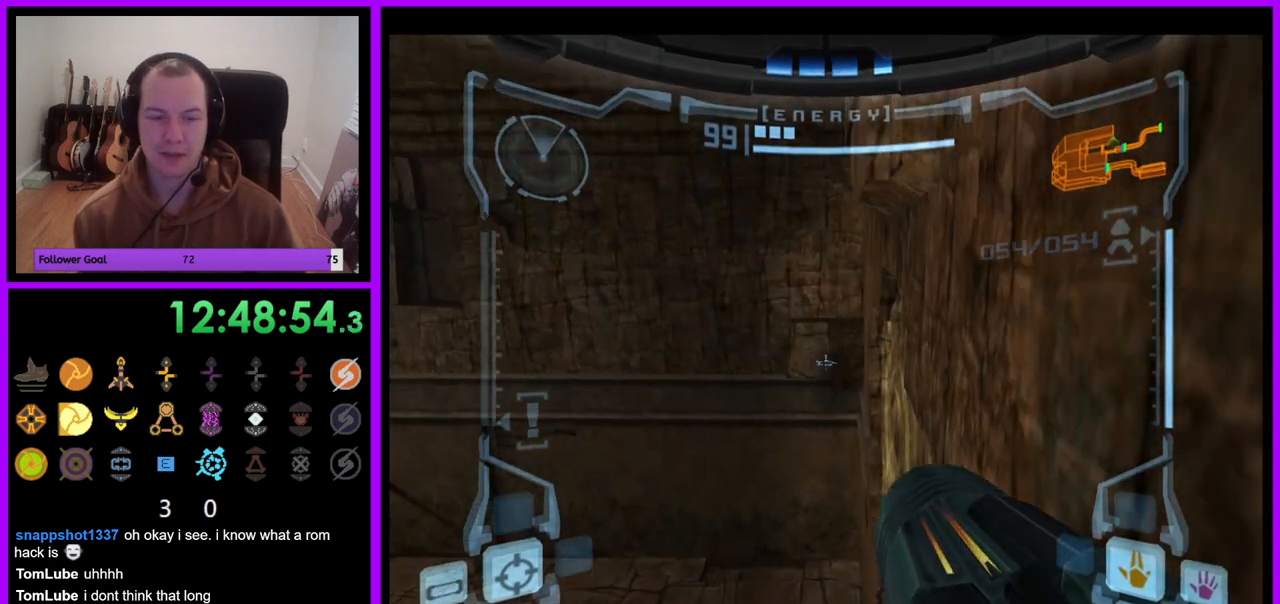
{"buttons": ["L1"], "left_stick": "center", "right_stick": "center", "events": [[67, "left_stick", "up"], [200, "left_stick", "center"]]}
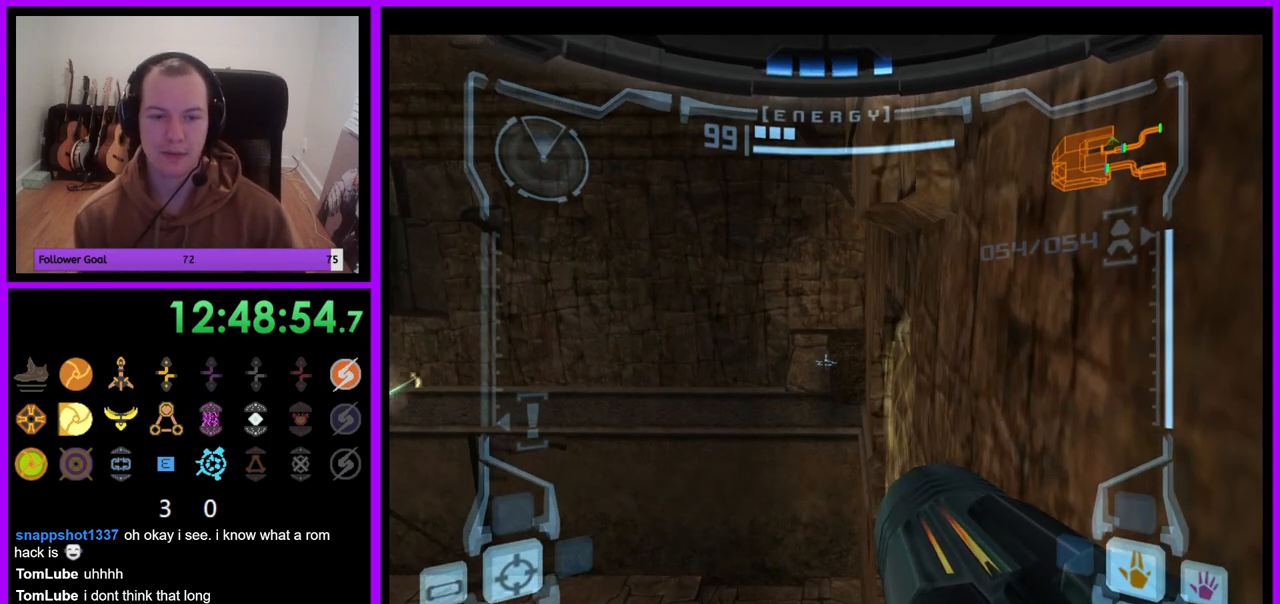
{"buttons": ["R1"], "left_stick": "left", "right_stick": "center", "events": [[367, "L1", "up"], [367, "R1", "down"], [383, "left_stick", "left"]]}
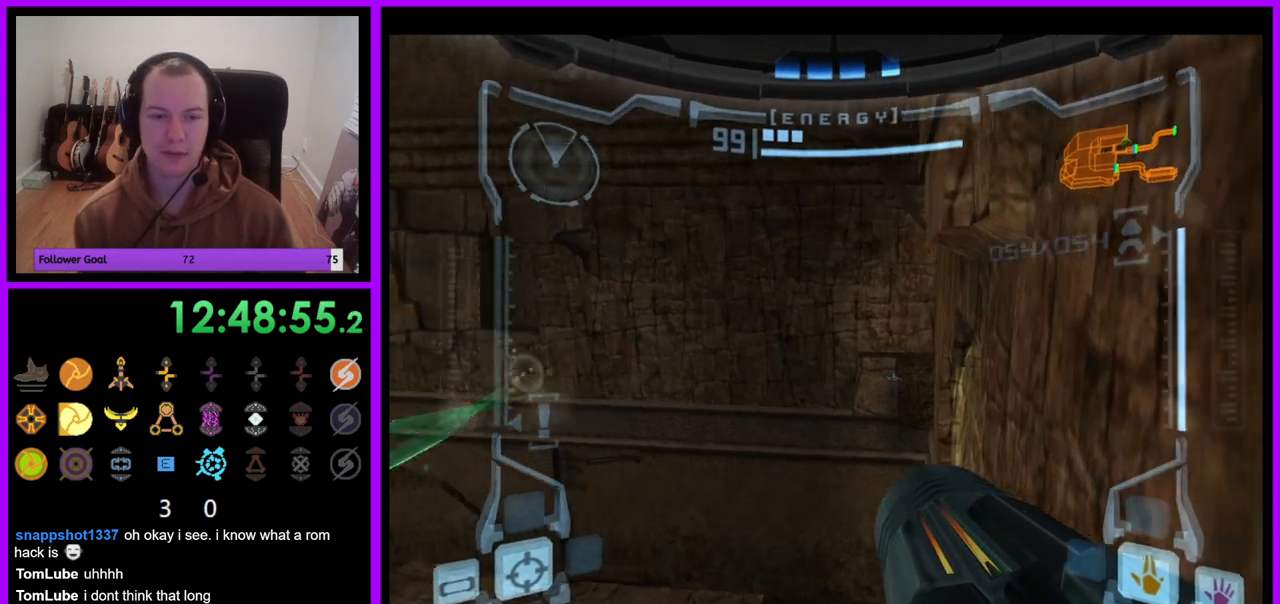
{"buttons": ["R1"], "left_stick": "up-left", "right_stick": "center", "events": [[383, "left_stick", "up-left"]]}
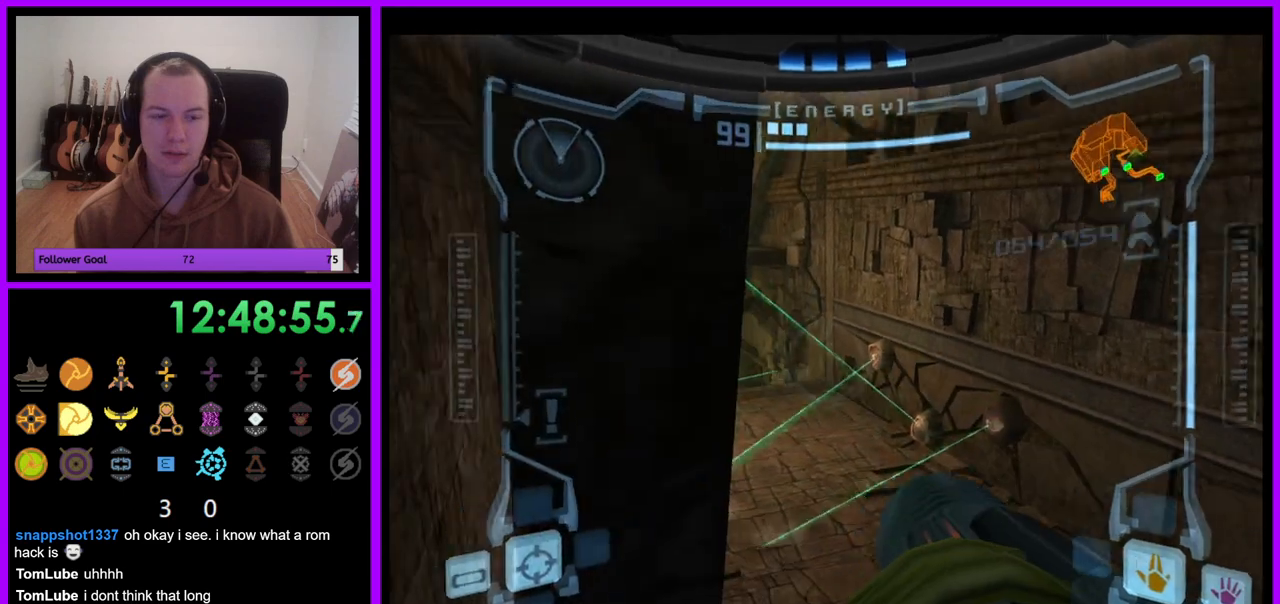
{"buttons": ["L1"], "left_stick": "center", "right_stick": "center", "events": [[100, "L1", "down"], [100, "R1", "up"], [100, "left_stick", "left"], [217, "left_stick", "center"]]}
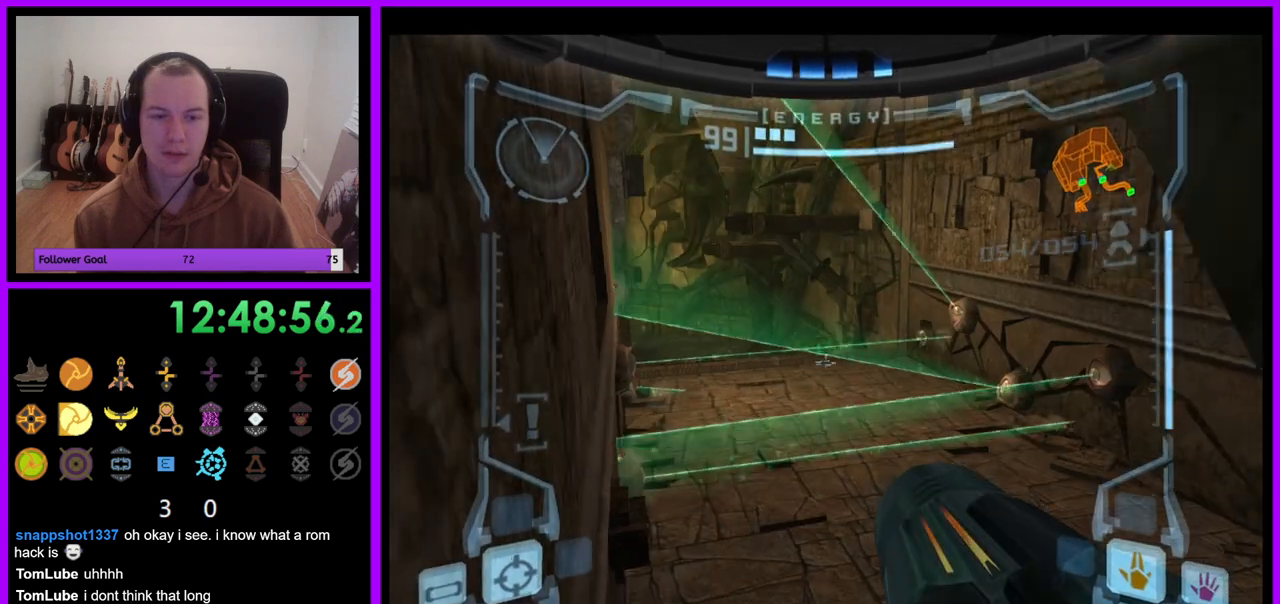
{"buttons": [], "left_stick": "right", "right_stick": "center", "events": [[217, "L1", "up"], [250, "left_stick", "right"]]}
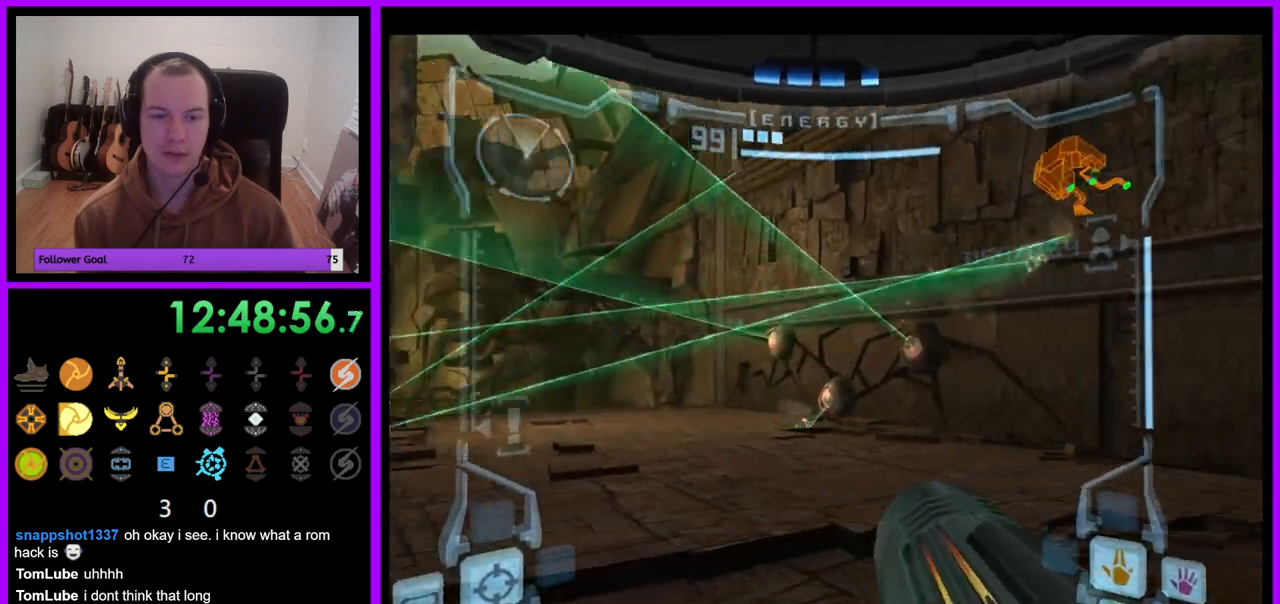
{"buttons": ["L1"], "left_stick": "right", "right_stick": "center", "events": [[267, "B", "down"], [400, "B", "up"], [450, "L1", "down"]]}
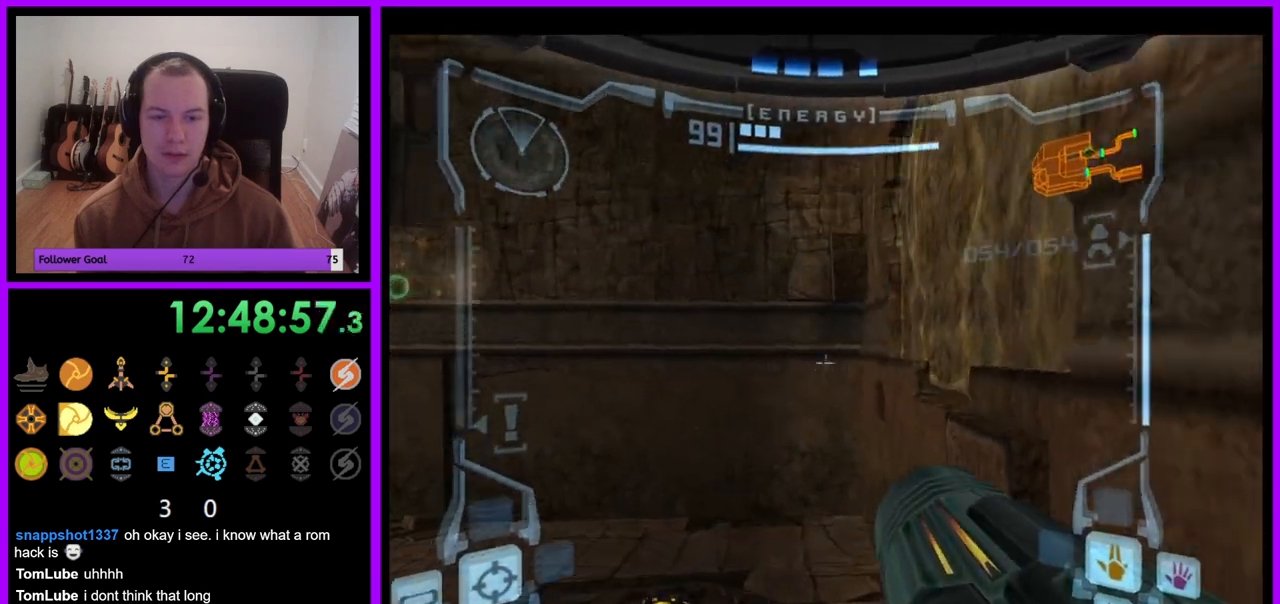
{"buttons": ["L1"], "left_stick": "center", "right_stick": "center", "events": [[483, "left_stick", "center"]]}
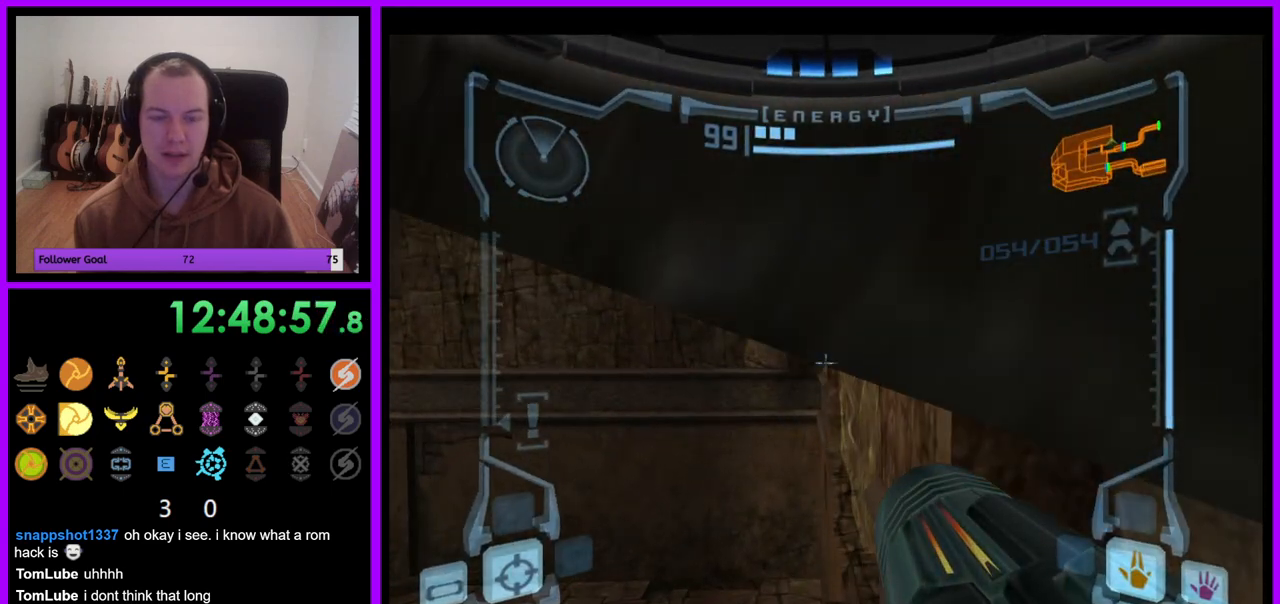
{"buttons": ["L1"], "left_stick": "center", "right_stick": "center", "events": [[117, "B", "down"], [250, "B", "up"]]}
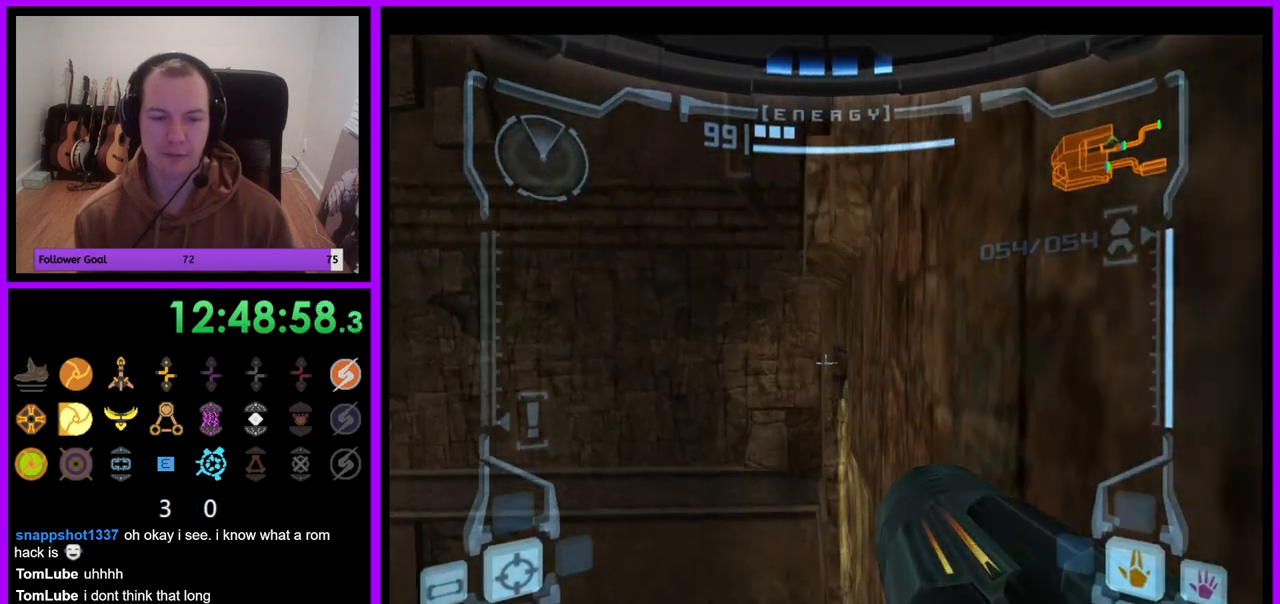
{"buttons": ["L1"], "left_stick": "center", "right_stick": "center", "events": [[50, "left_stick", "up-left"], [150, "left_stick", "center"]]}
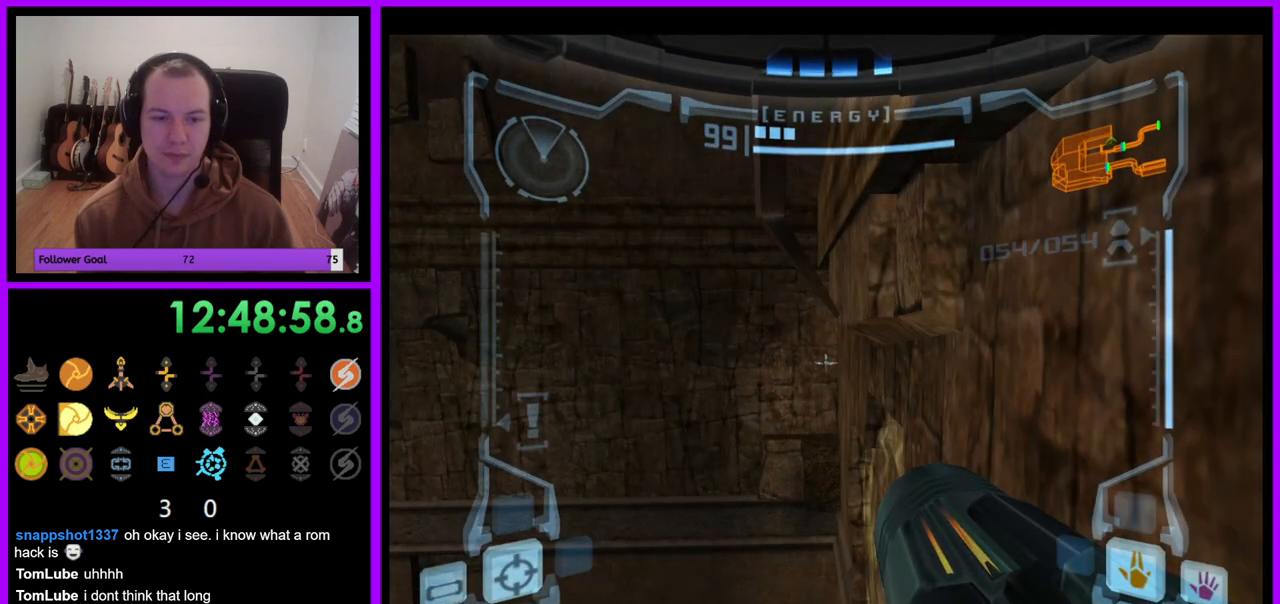
{"buttons": ["L1"], "left_stick": "center", "right_stick": "center", "events": [[100, "B", "down"], [217, "B", "up"]]}
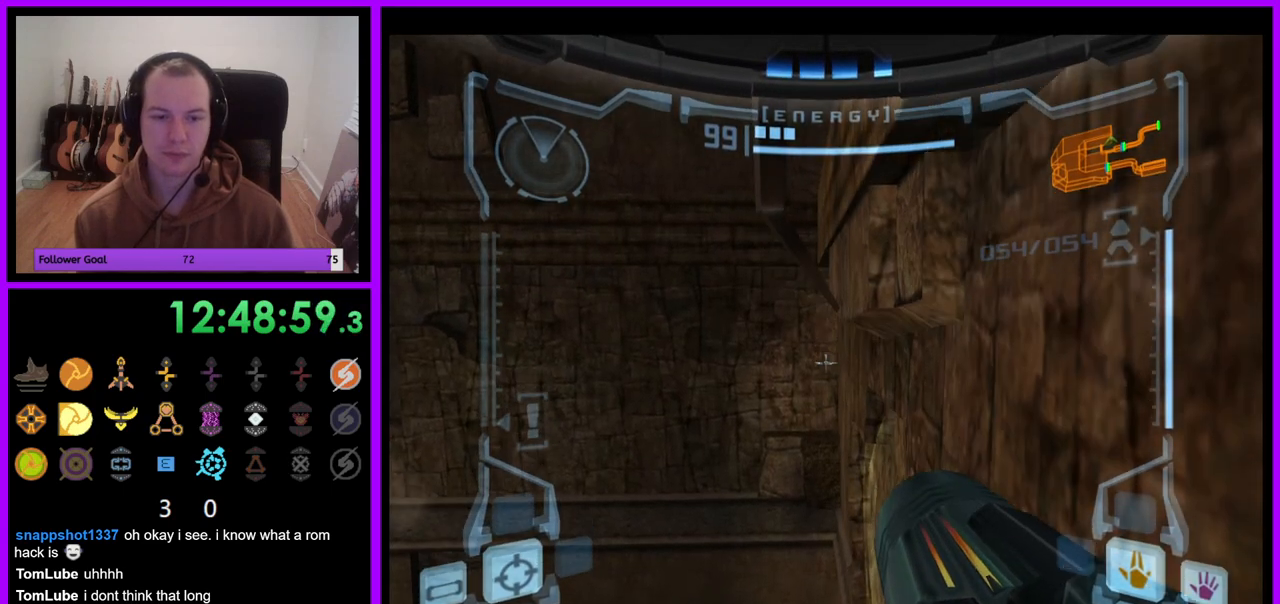
{"buttons": ["L1"], "left_stick": "center", "right_stick": "center", "events": [[250, "left_stick", "left"], [317, "left_stick", "center"], [367, "B", "down"], [483, "B", "up"]]}
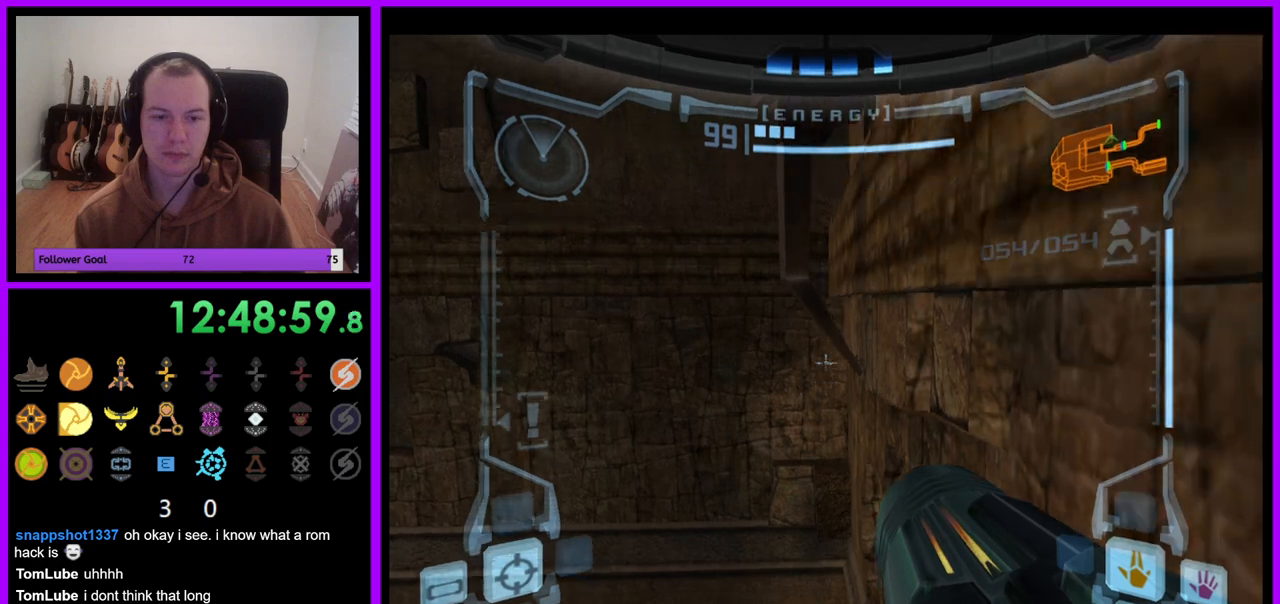
{"buttons": ["L1"], "left_stick": "center", "right_stick": "center", "events": []}
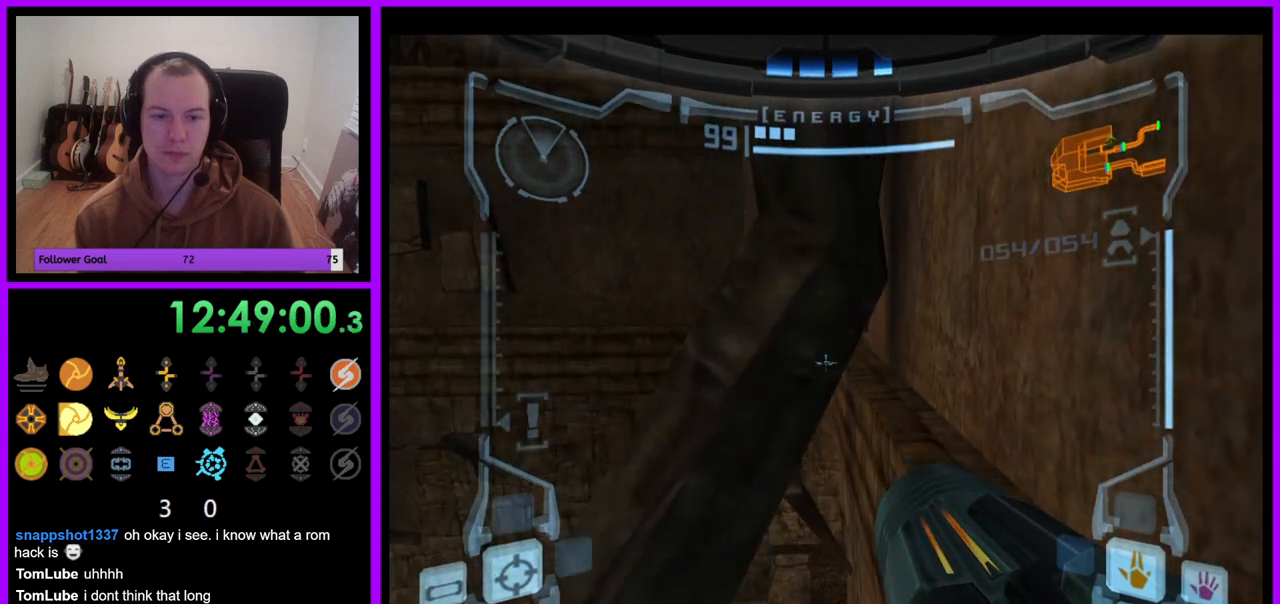
{"buttons": ["L1"], "left_stick": "center", "right_stick": "center", "events": []}
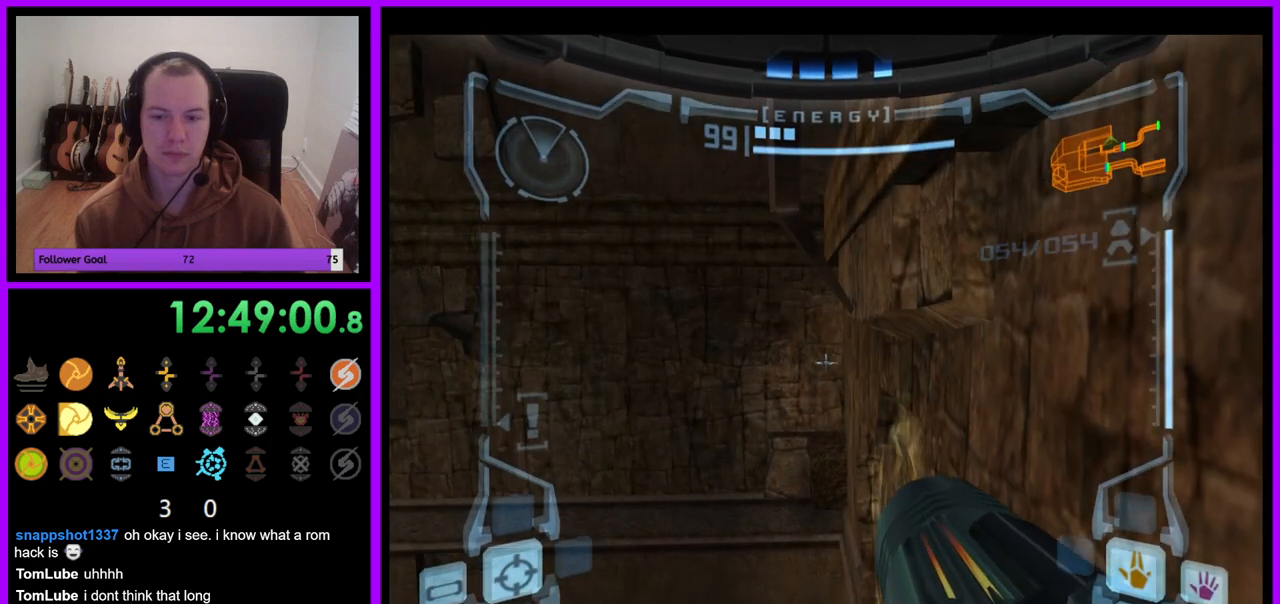
{"buttons": ["L1"], "left_stick": "center", "right_stick": "center", "events": [[167, "B", "down"], [317, "B", "up"]]}
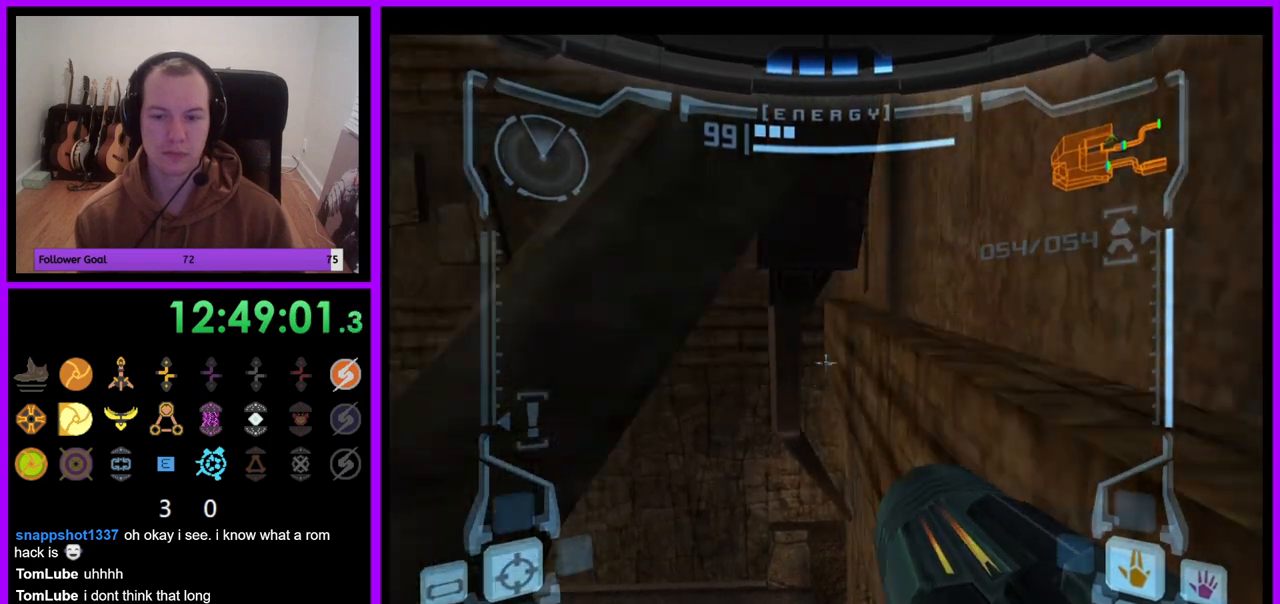
{"buttons": ["L1"], "left_stick": "up", "right_stick": "center", "events": [[217, "left_stick", "up-right"], [317, "left_stick", "up"]]}
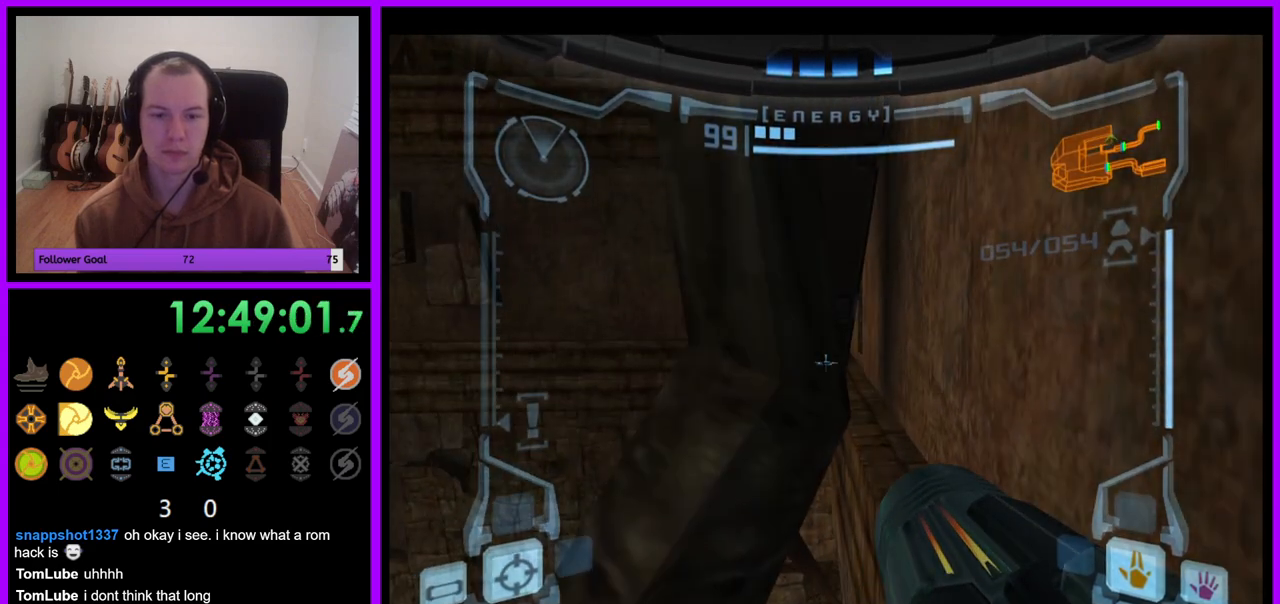
{"buttons": ["L1"], "left_stick": "down-right", "right_stick": "center", "events": [[200, "left_stick", "down-right"]]}
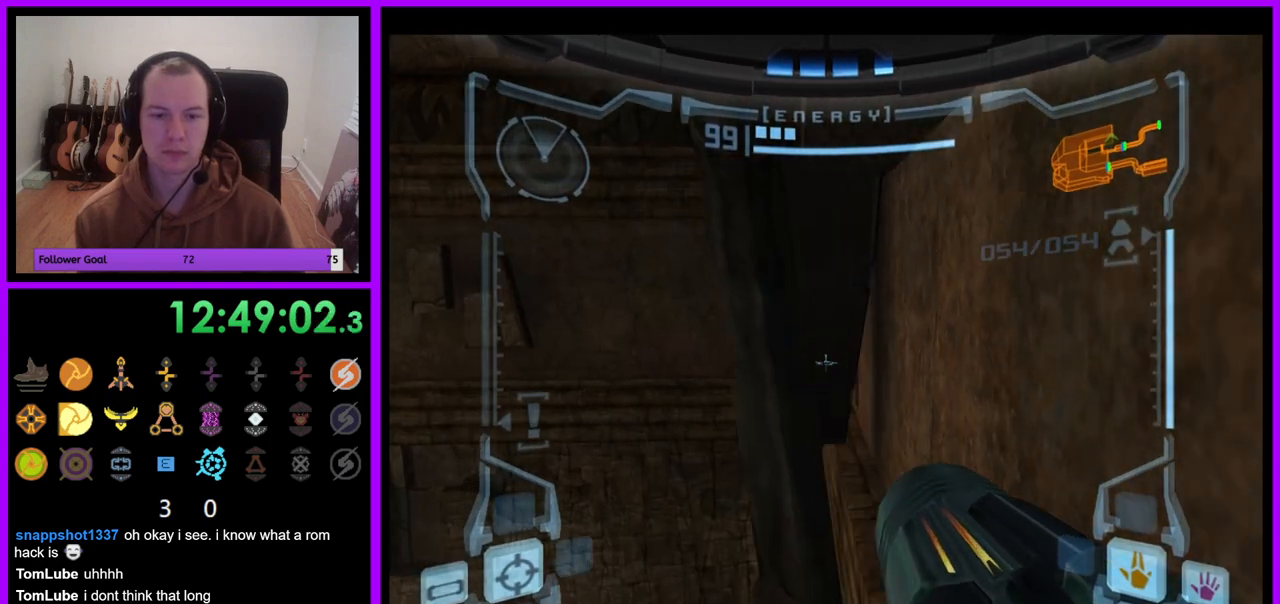
{"buttons": ["R1"], "left_stick": "up", "right_stick": "center", "events": [[300, "left_stick", "center"], [350, "R1", "down"], [400, "L1", "up"], [450, "left_stick", "up"]]}
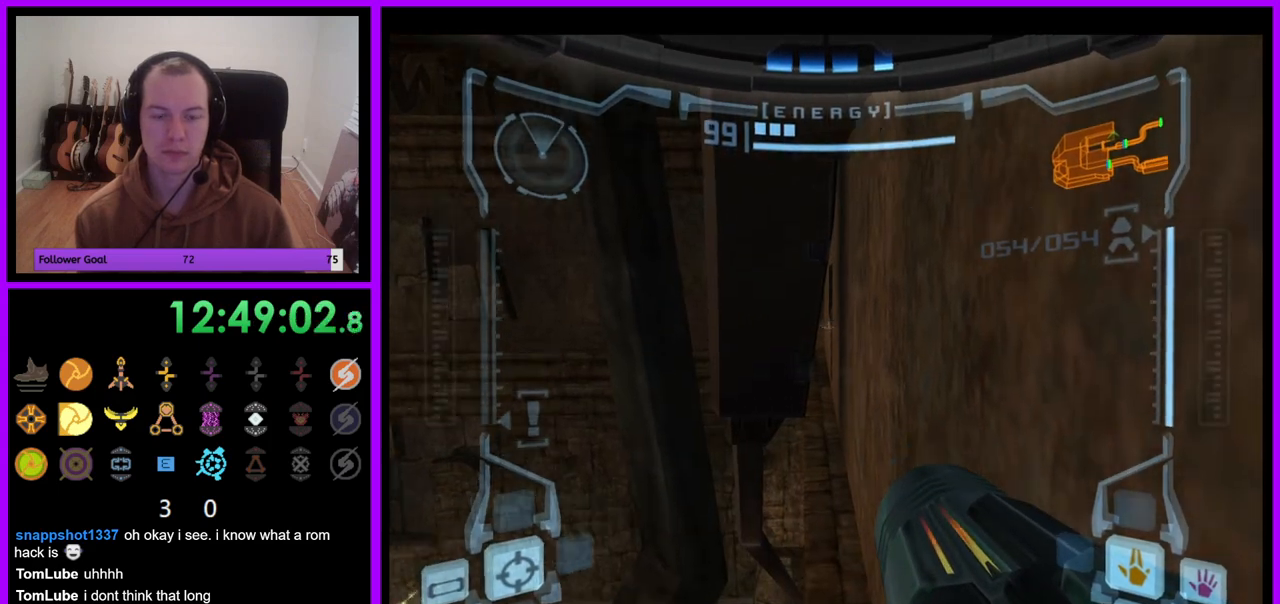
{"buttons": ["R1"], "left_stick": "up", "right_stick": "center", "events": []}
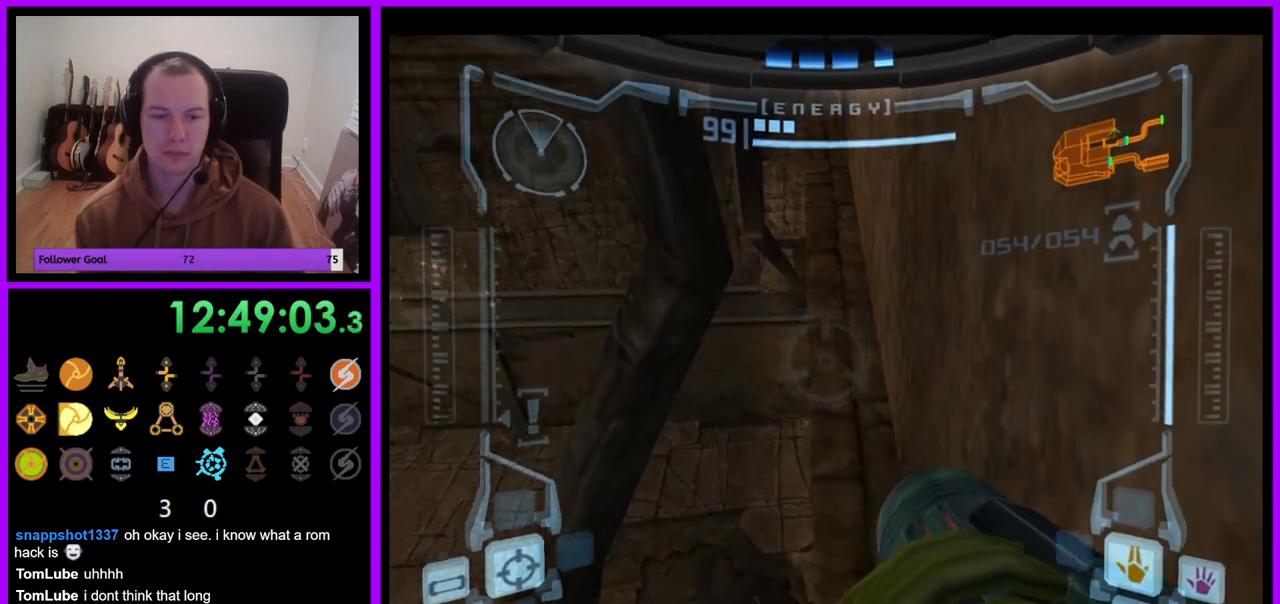
{"buttons": ["X", "L1"], "left_stick": "up-right", "right_stick": "center", "events": [[17, "L1", "down"], [50, "R1", "up"], [50, "left_stick", "center"], [350, "left_stick", "up-right"], [417, "X", "down"]]}
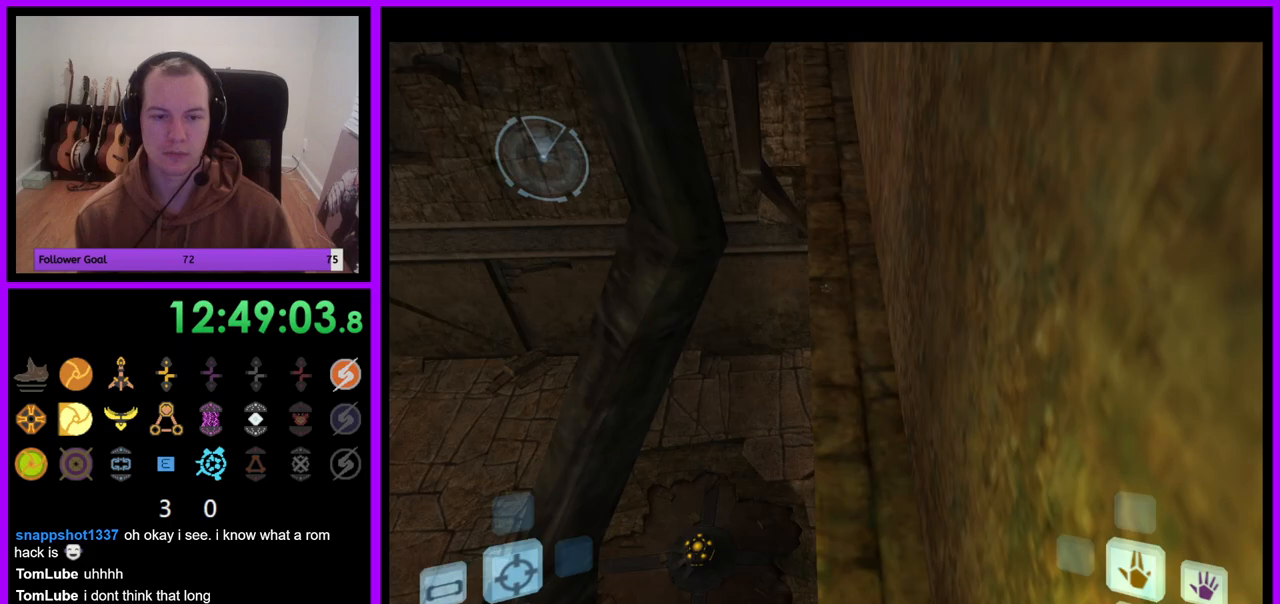
{"buttons": [], "left_stick": "up-right", "right_stick": "center", "events": [[17, "X", "up"], [250, "L1", "up"]]}
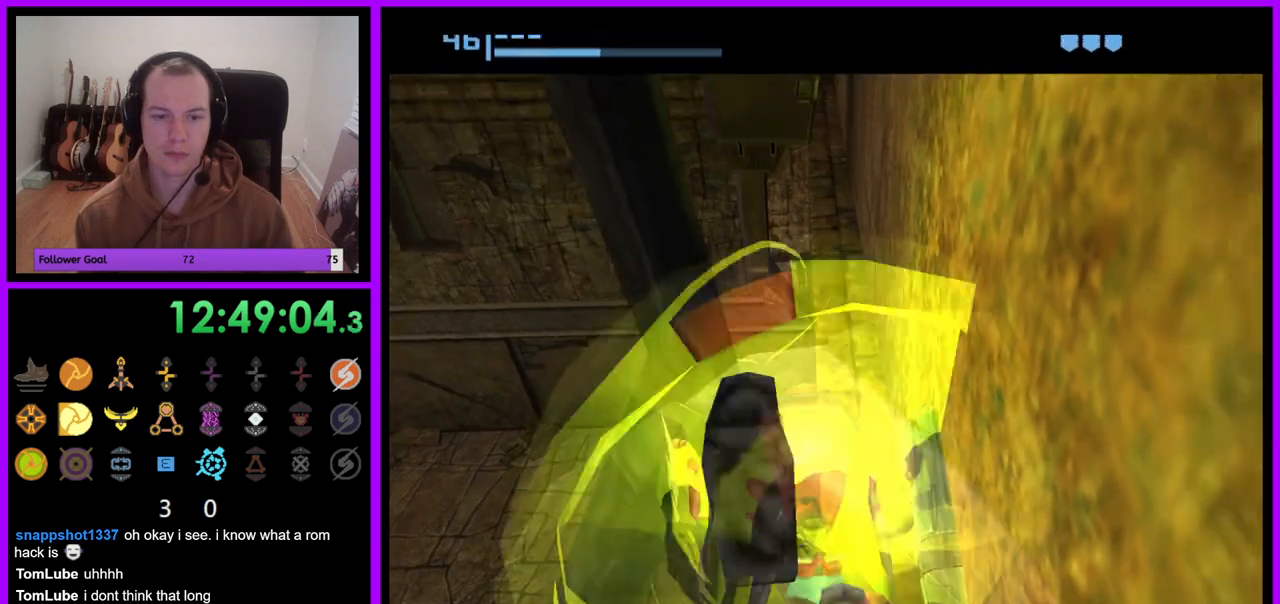
{"buttons": [], "left_stick": "right", "right_stick": "center", "events": [[333, "left_stick", "right"]]}
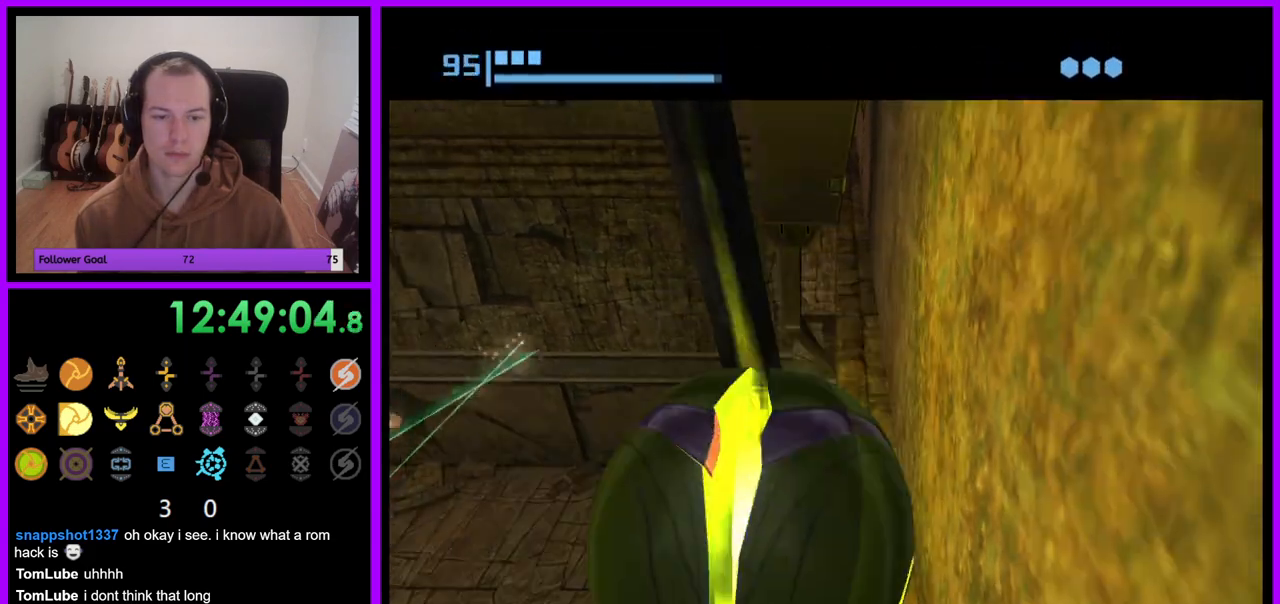
{"buttons": [], "left_stick": "down-right", "right_stick": "center", "events": [[233, "left_stick", "down-right"]]}
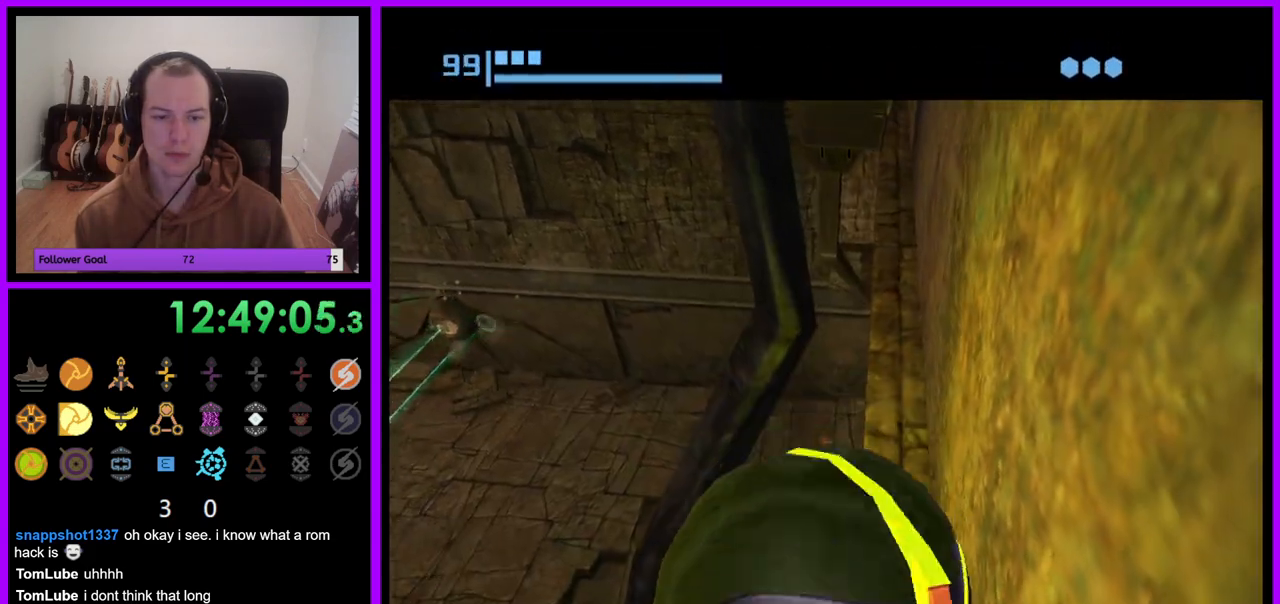
{"buttons": [], "left_stick": "down-right", "right_stick": "center", "events": [[333, "A", "down"], [433, "A", "up"]]}
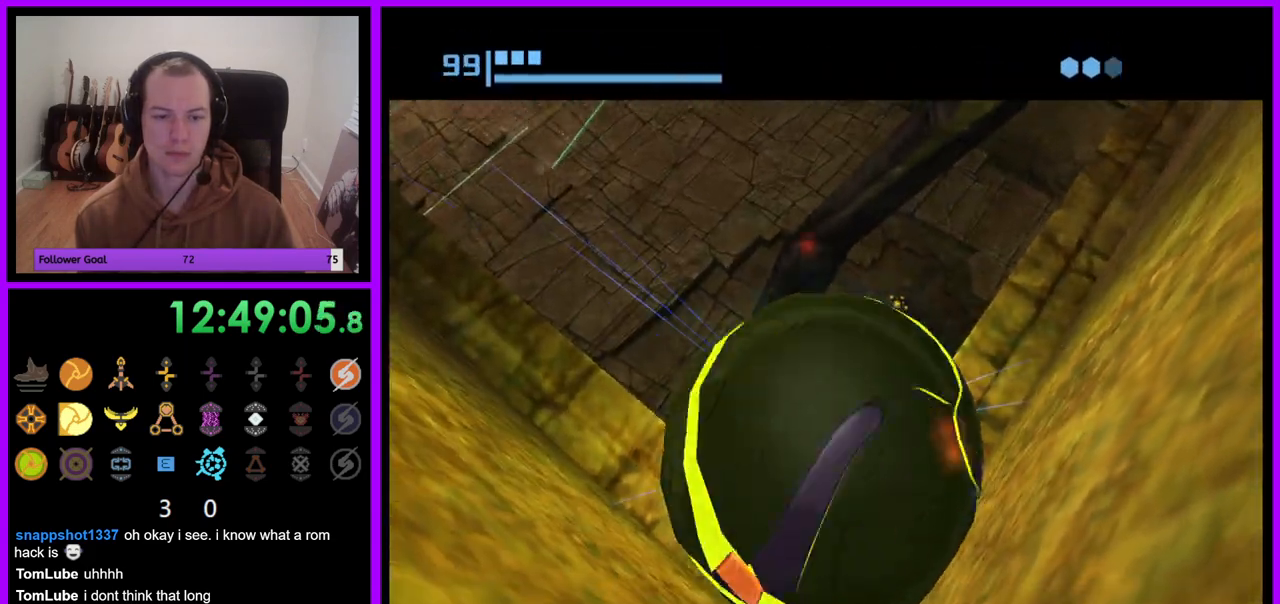
{"buttons": [], "left_stick": "down-right", "right_stick": "center", "events": []}
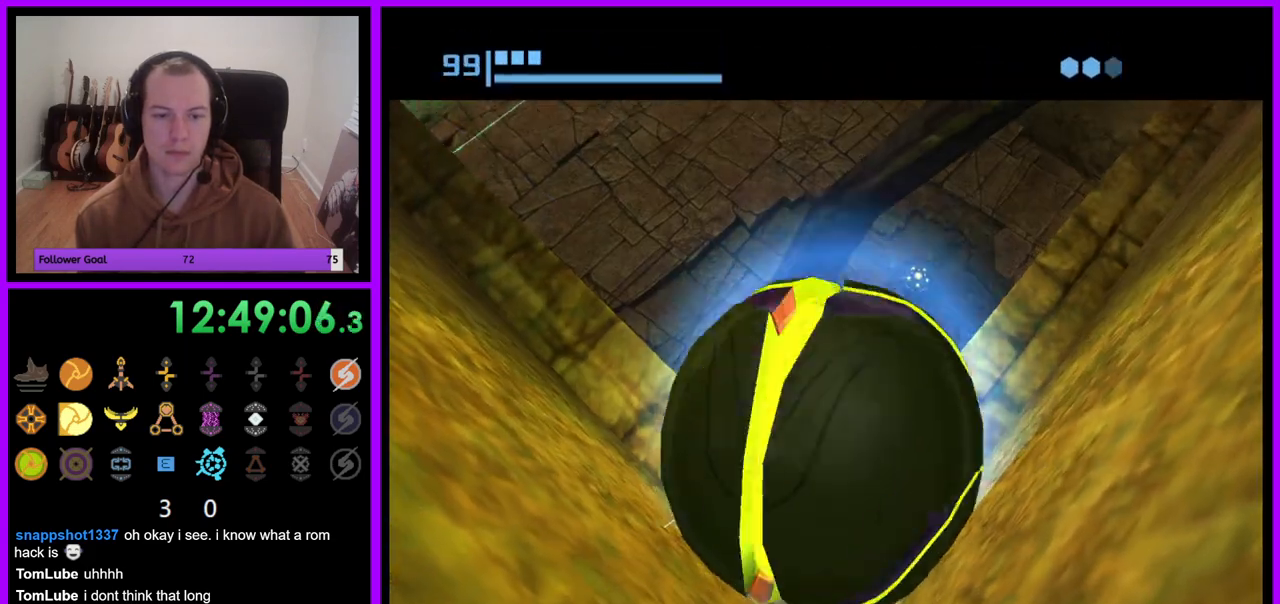
{"buttons": ["X"], "left_stick": "up", "right_stick": "center", "events": [[233, "left_stick", "center"], [283, "left_stick", "up"], [450, "X", "down"]]}